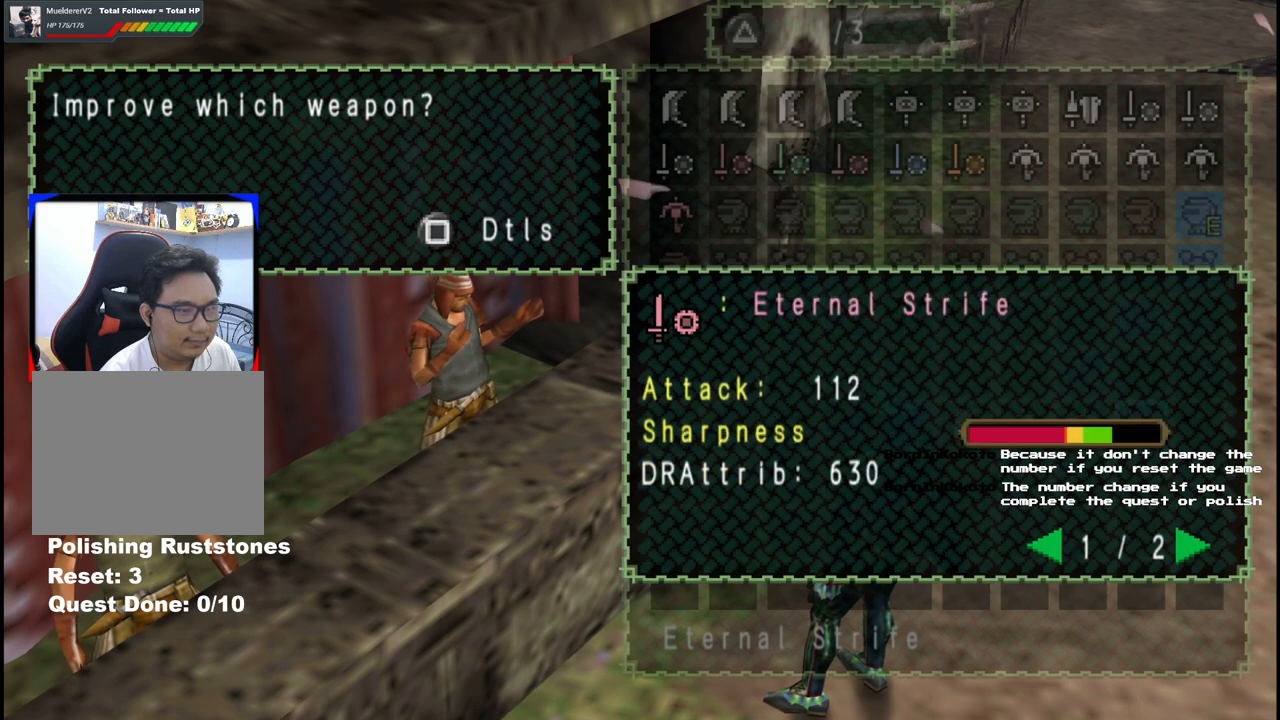
Gameplay with a controller (Xbox layout); each line is a JSON object with the inputs held at the frame after it (dt_ms = milliseconds from this image to that frame). "events" lists button and stick changes between this image and that frame as [ms after this image, input, new state], when the widget could be followed in between. Not read: L2 L3 R2 R3 Y.
{"dt_ms": 500, "buttons": [], "left_stick": "center", "right_stick": "center", "events": []}
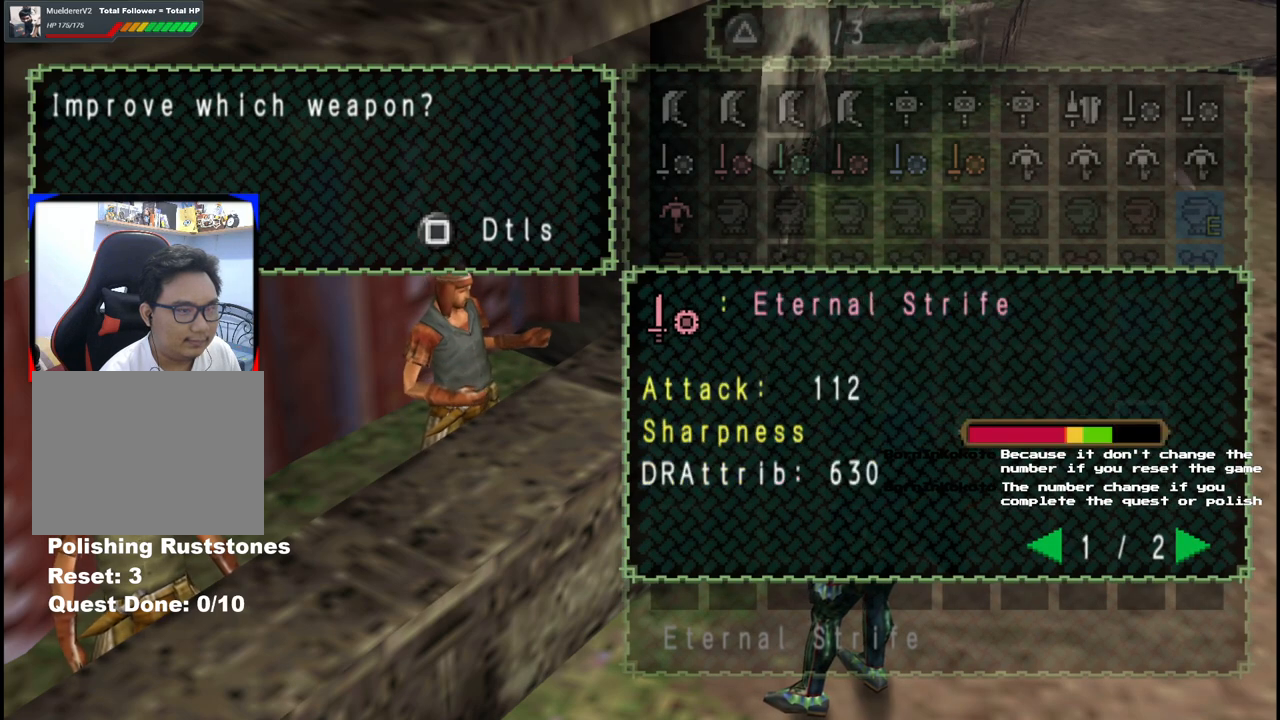
{"dt_ms": 500, "buttons": [], "left_stick": "center", "right_stick": "center", "events": []}
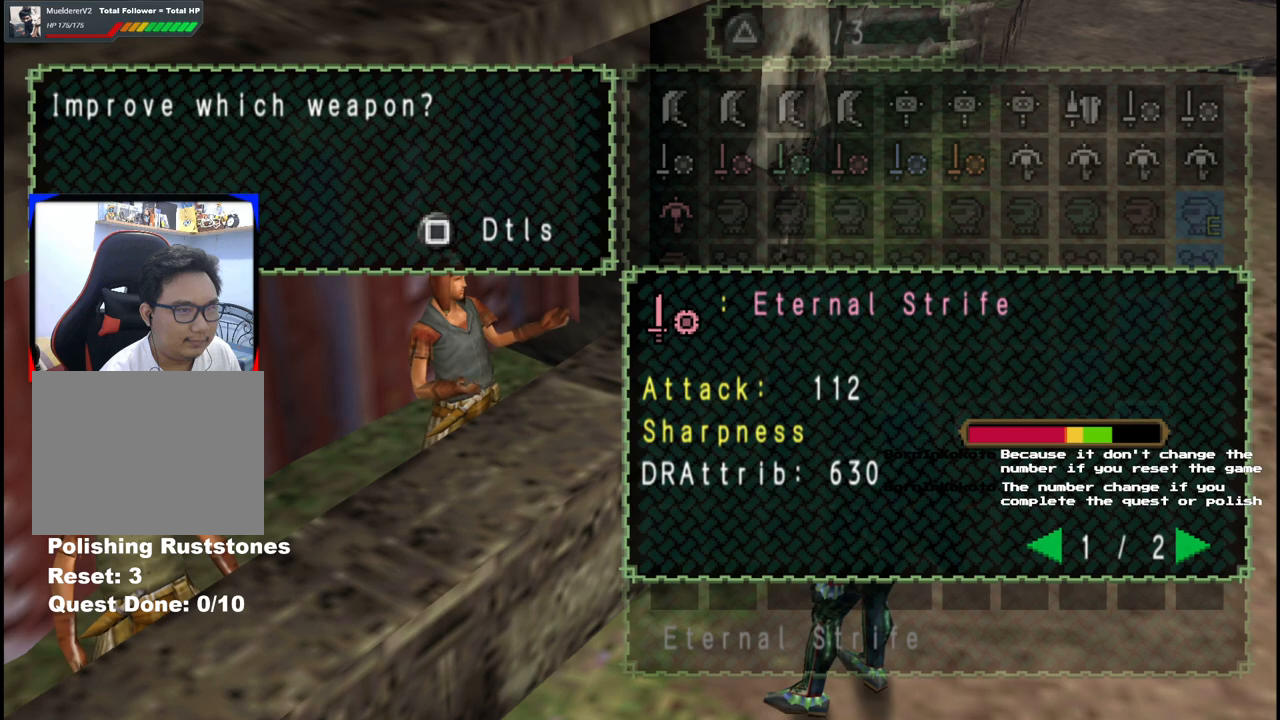
{"dt_ms": 500, "buttons": [], "left_stick": "center", "right_stick": "center", "events": [[133, "B", "down"], [217, "B", "up"]]}
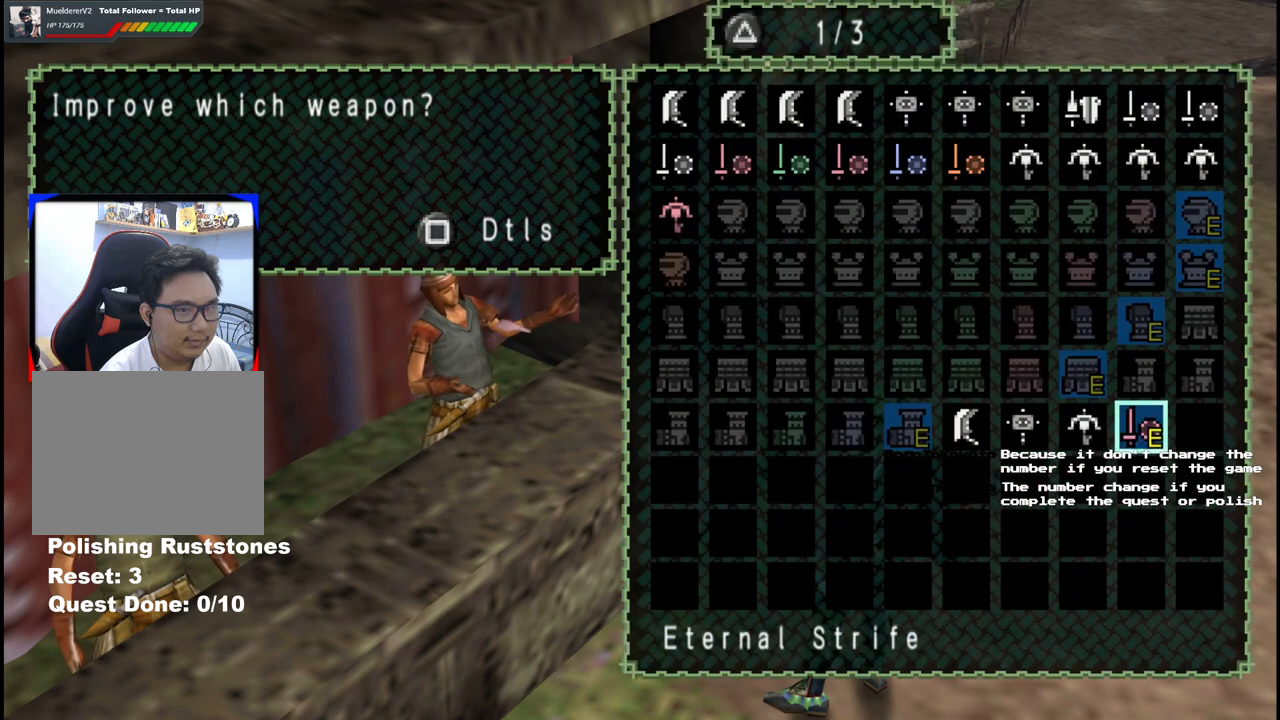
{"dt_ms": 500, "buttons": [], "left_stick": "center", "right_stick": "center", "events": [[233, "R1", "down"], [350, "R1", "up"]]}
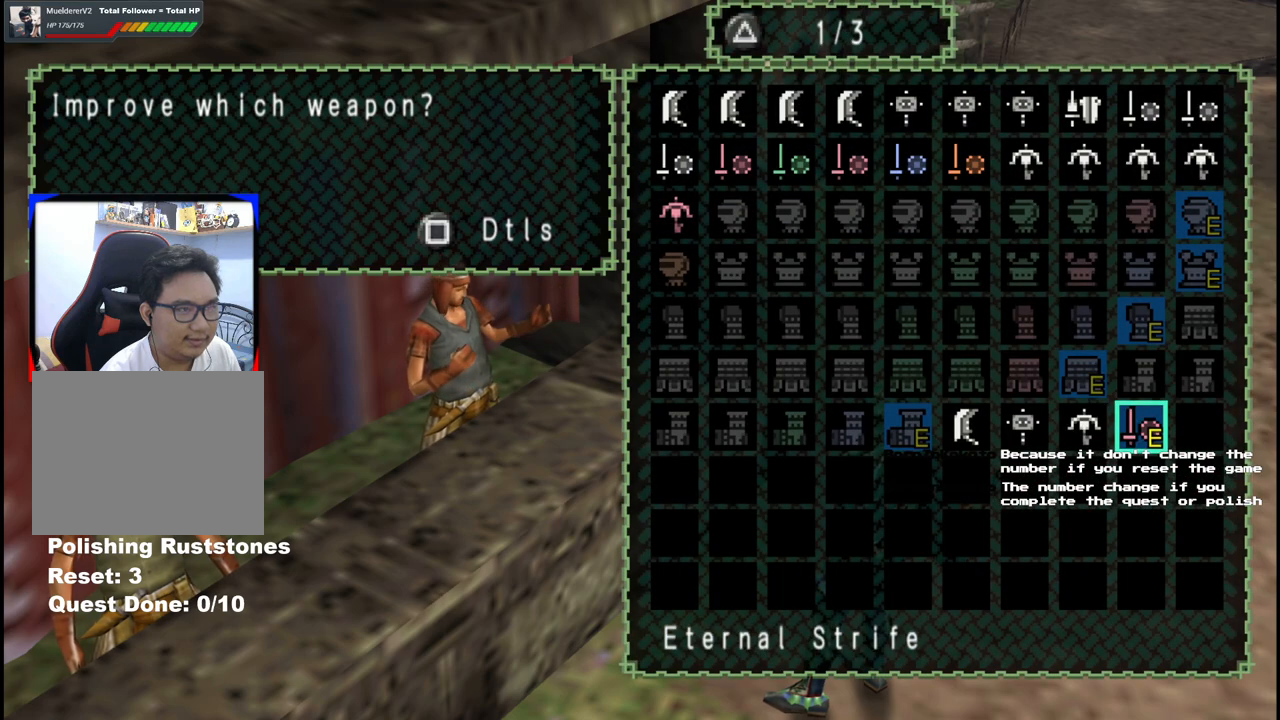
{"dt_ms": 500, "buttons": [], "left_stick": "center", "right_stick": "center", "events": [[300, "X", "down"], [400, "X", "up"]]}
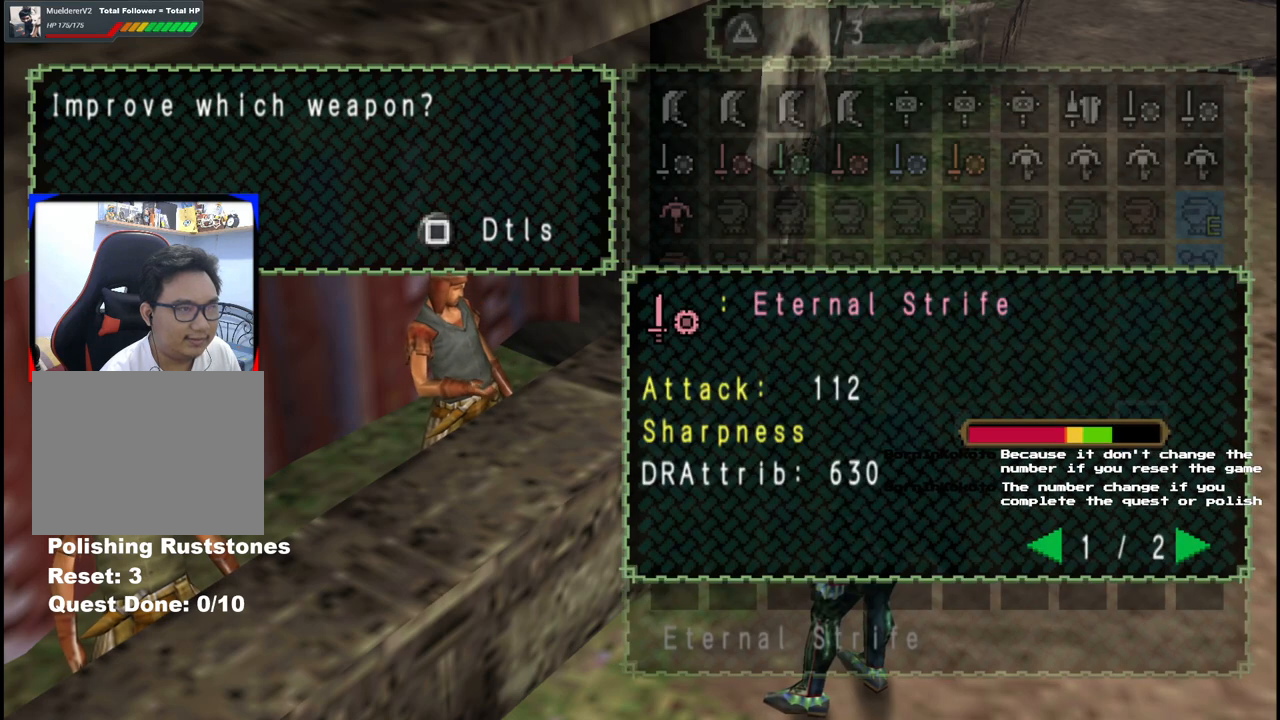
{"dt_ms": 500, "buttons": ["B"], "left_stick": "center", "right_stick": "center", "events": [[433, "B", "down"]]}
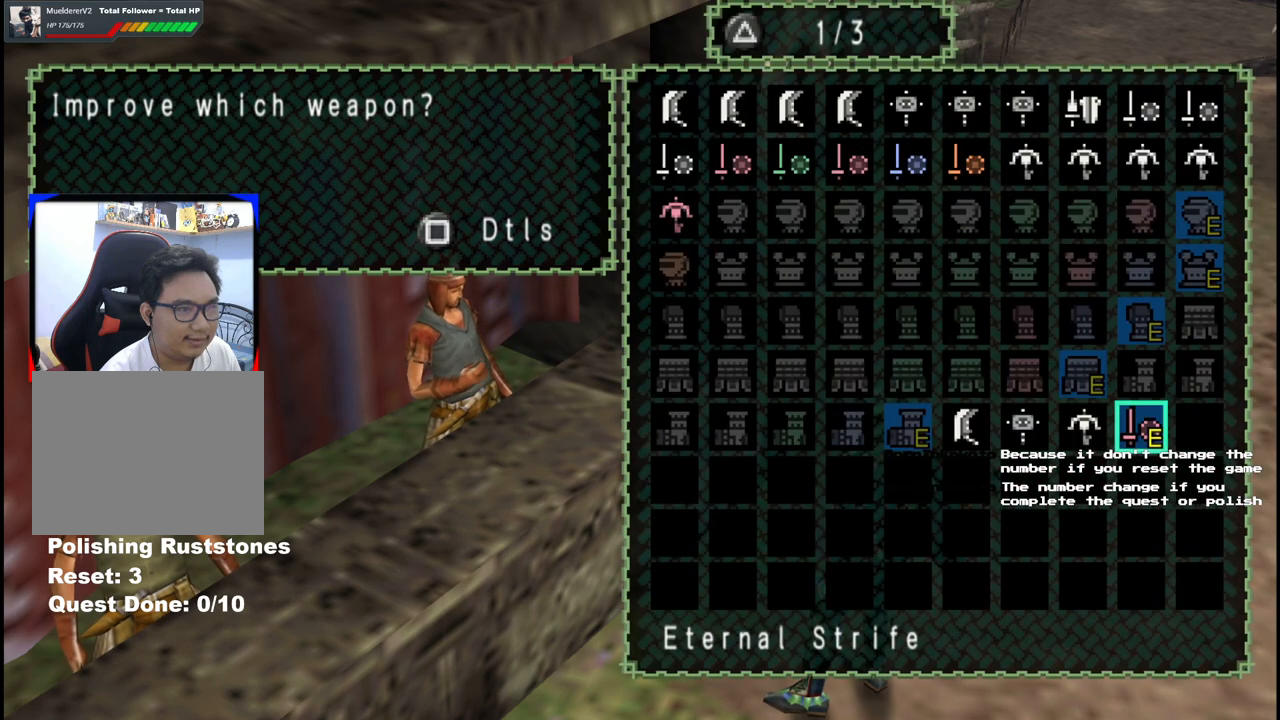
{"dt_ms": 500, "buttons": [], "left_stick": "center", "right_stick": "center", "events": [[17, "B", "up"], [300, "A", "down"], [400, "A", "up"]]}
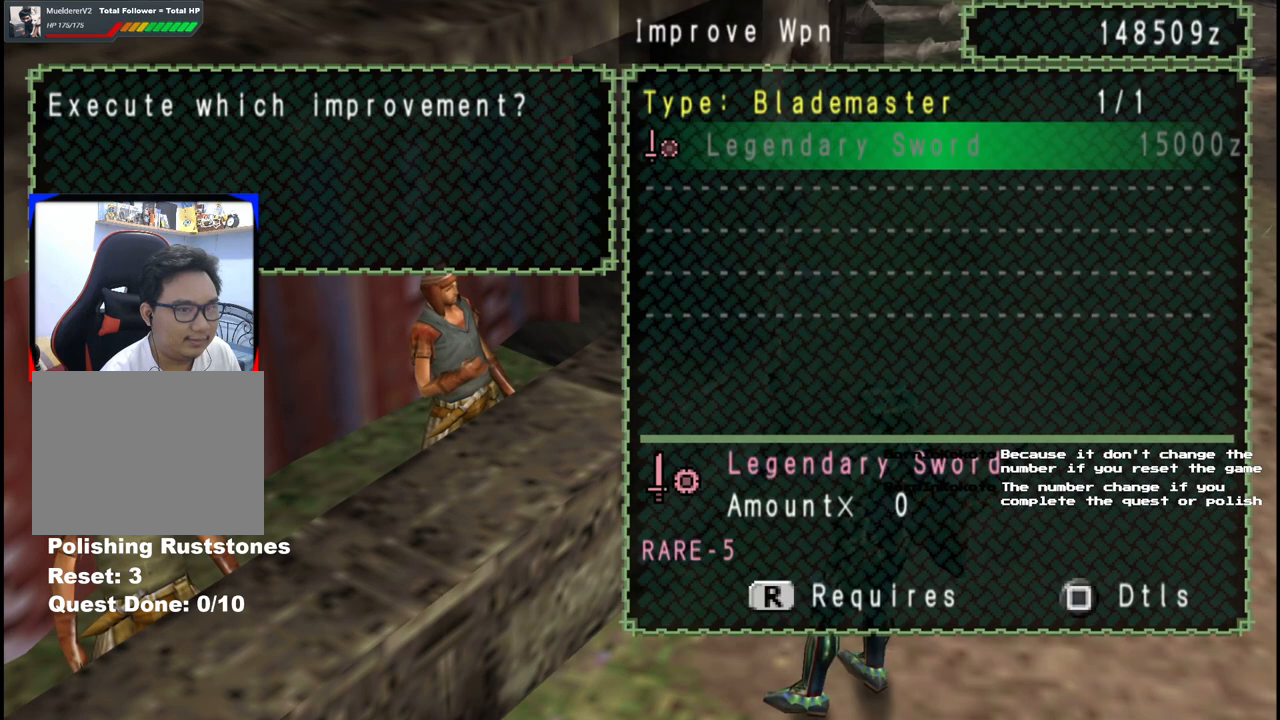
{"dt_ms": 500, "buttons": [], "left_stick": "center", "right_stick": "center", "events": []}
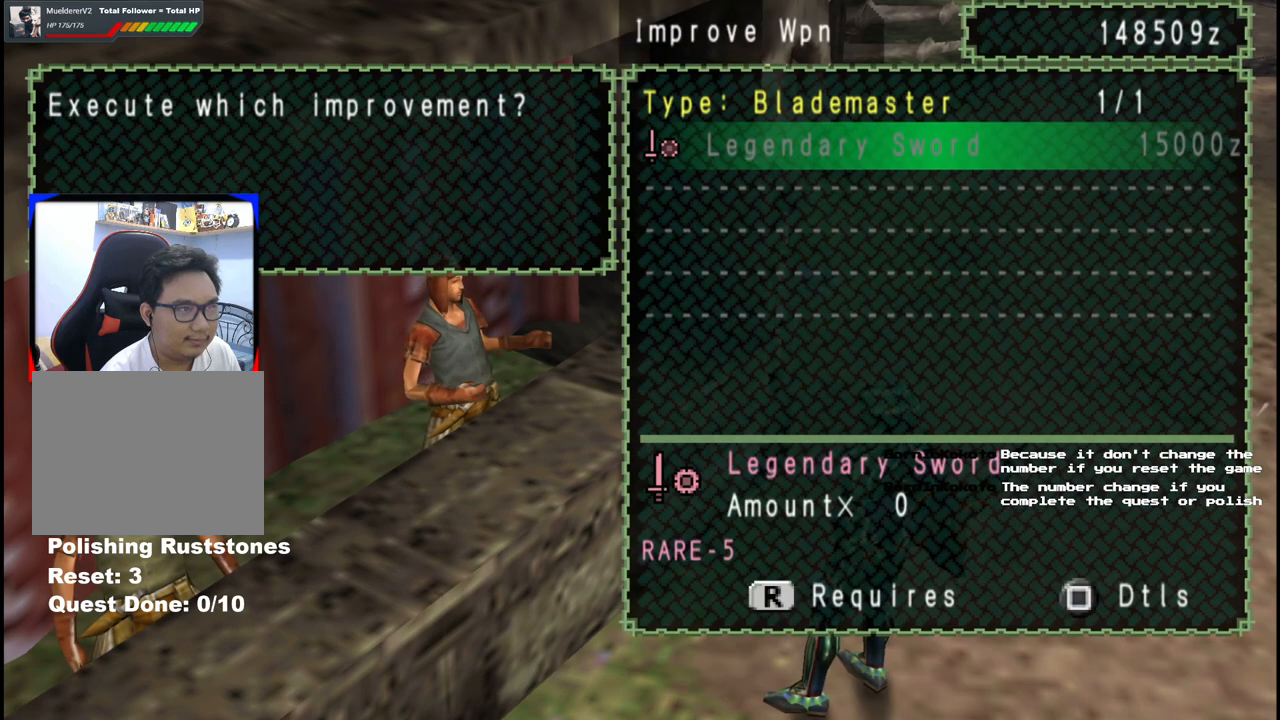
{"dt_ms": 500, "buttons": [], "left_stick": "center", "right_stick": "center", "events": []}
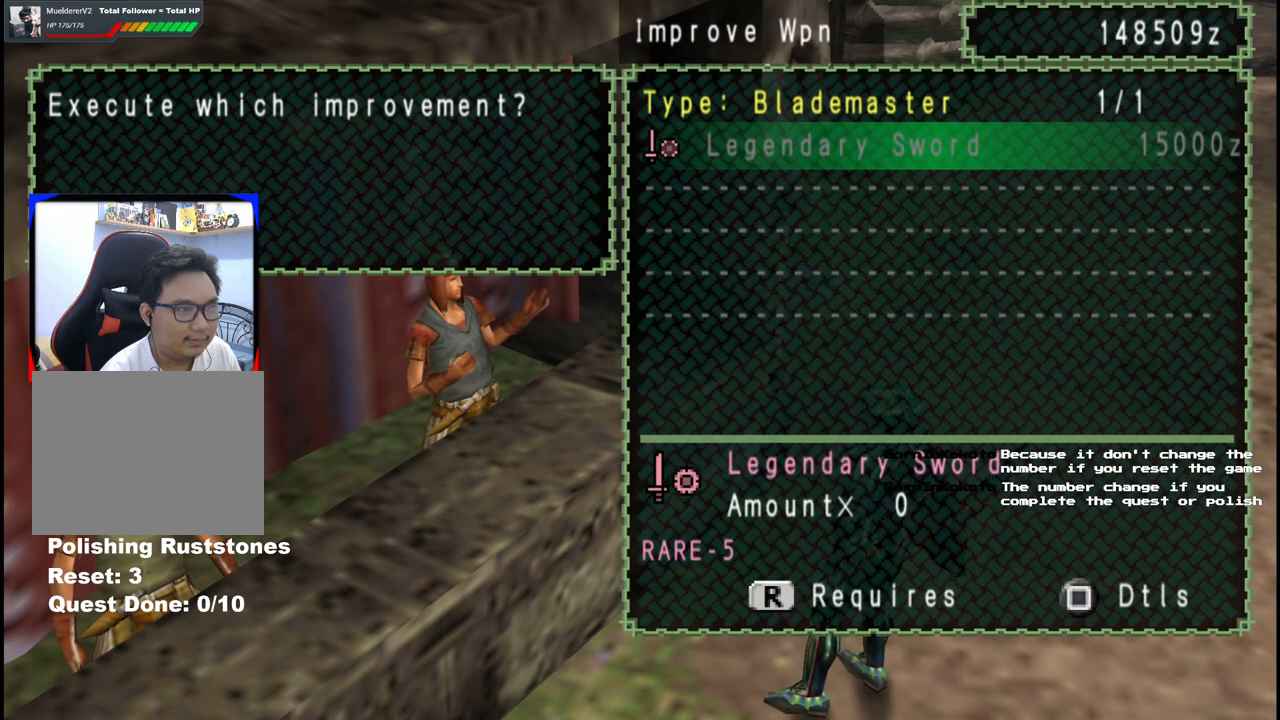
{"dt_ms": 1000, "buttons": ["B"], "left_stick": "center", "right_stick": "center", "events": [[433, "R1", "down"], [533, "R1", "up"], [983, "B", "down"]]}
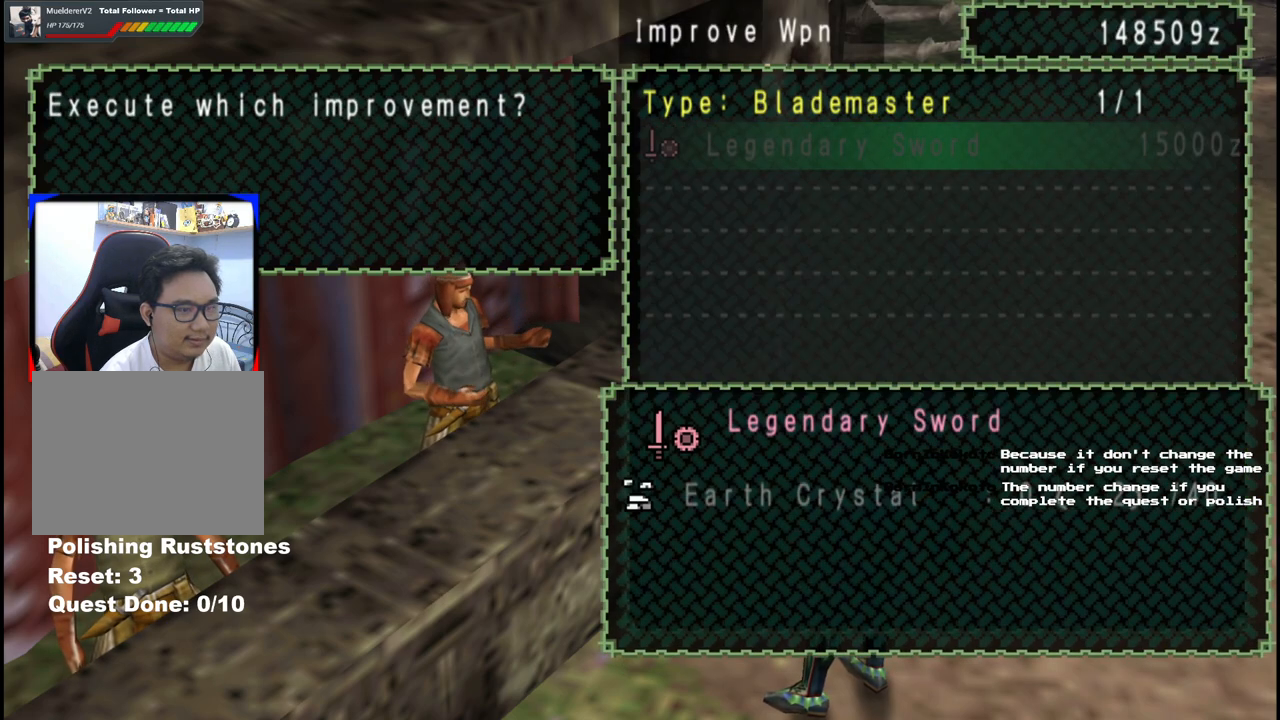
{"dt_ms": 500, "buttons": [], "left_stick": "center", "right_stick": "center", "events": [[50, "B", "up"], [150, "X", "down"], [250, "X", "up"]]}
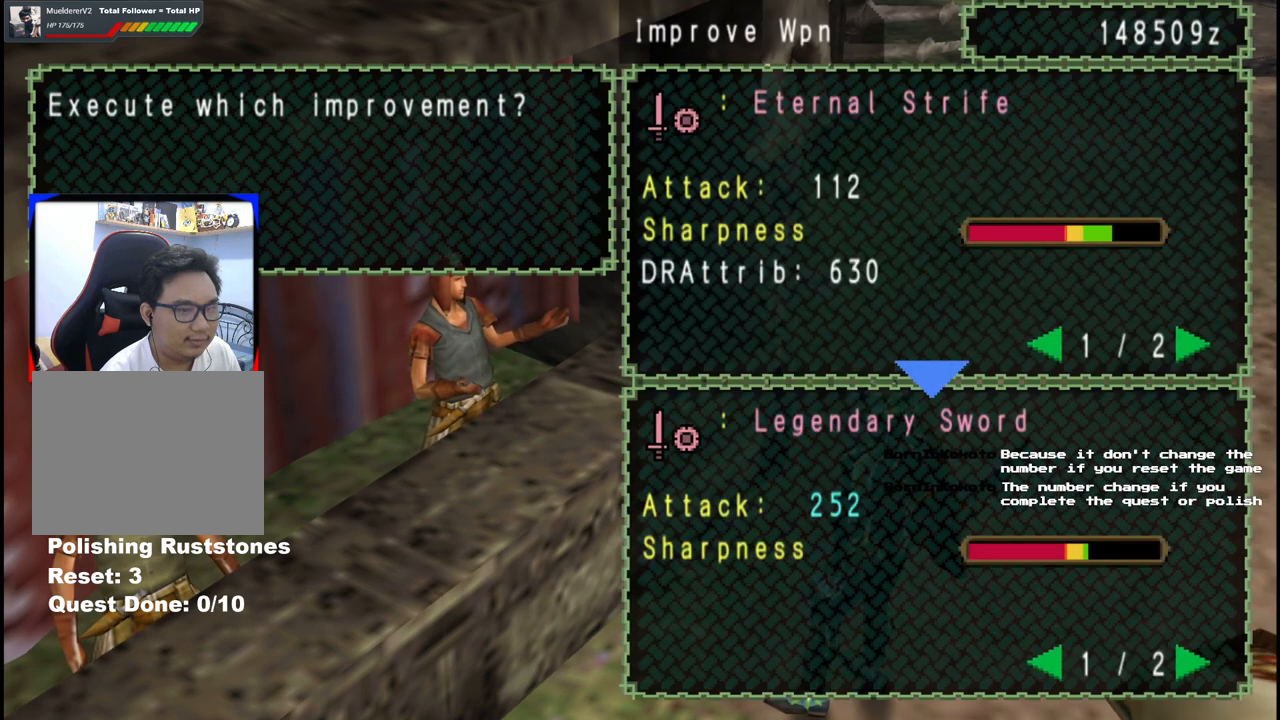
{"dt_ms": 500, "buttons": [], "left_stick": "center", "right_stick": "center", "events": []}
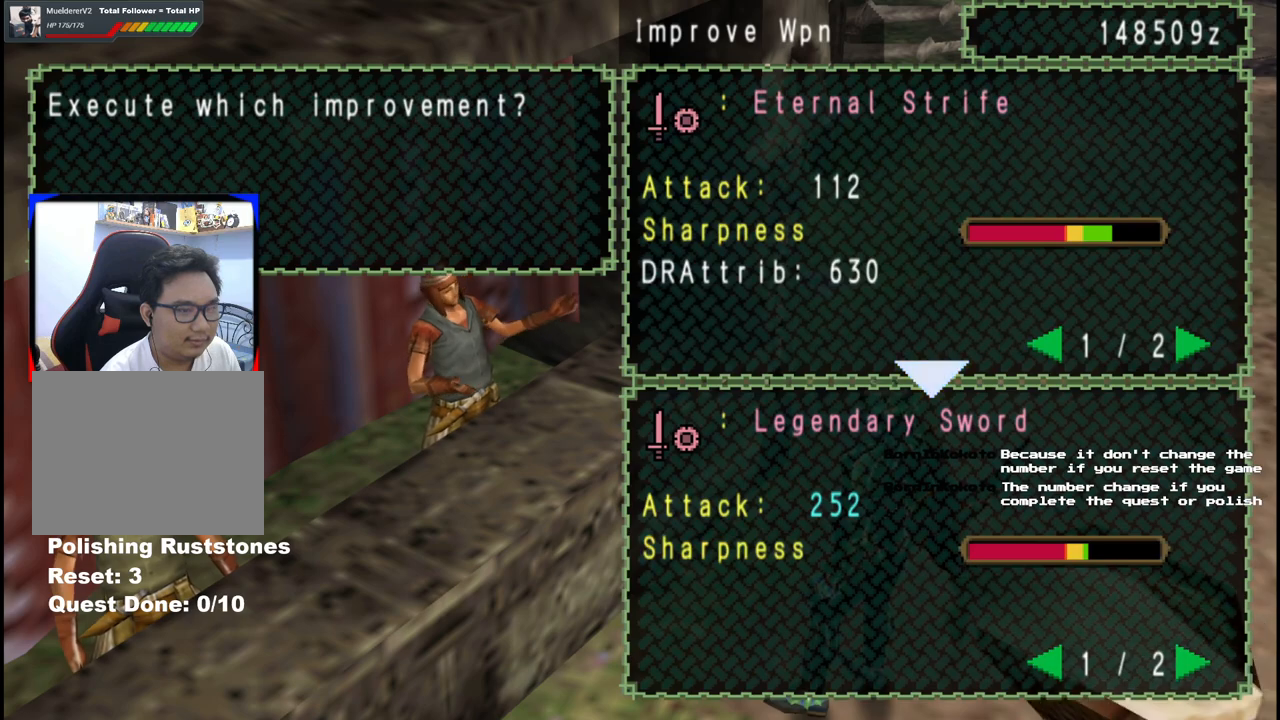
{"dt_ms": 500, "buttons": [], "left_stick": "center", "right_stick": "center", "events": []}
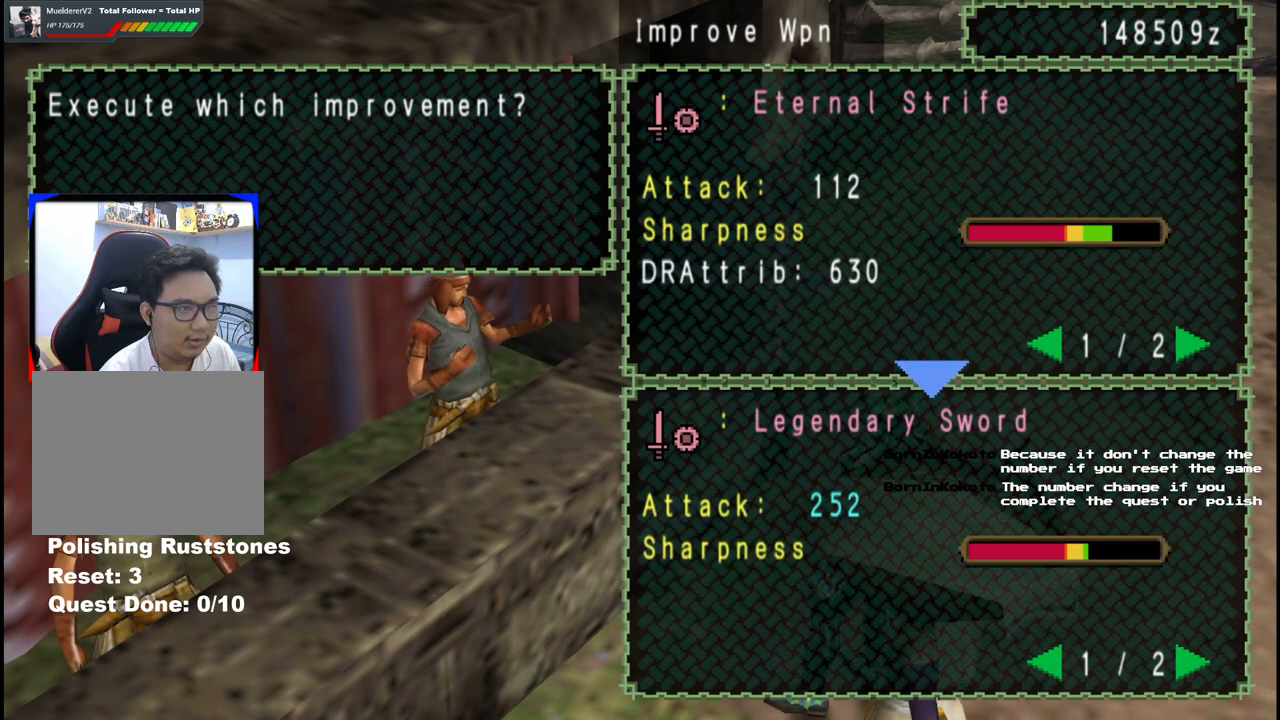
{"dt_ms": 500, "buttons": [], "left_stick": "center", "right_stick": "center", "events": []}
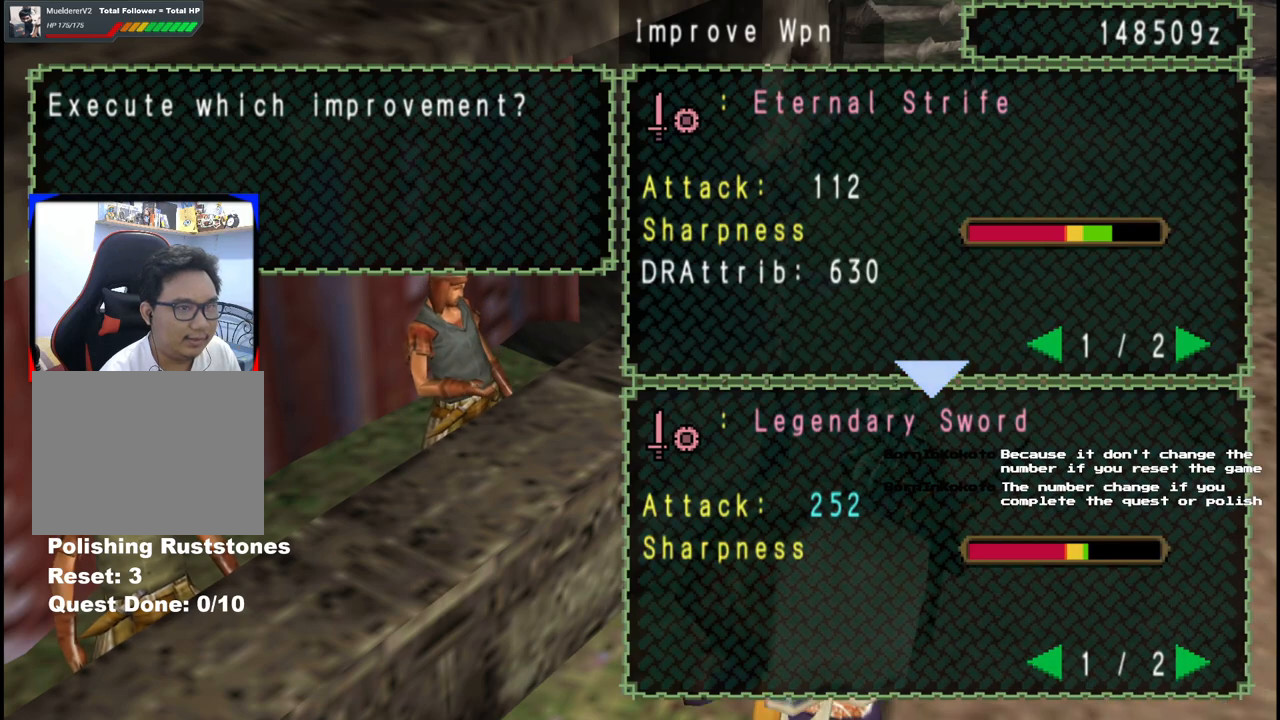
{"dt_ms": 500, "buttons": [], "left_stick": "center", "right_stick": "center", "events": []}
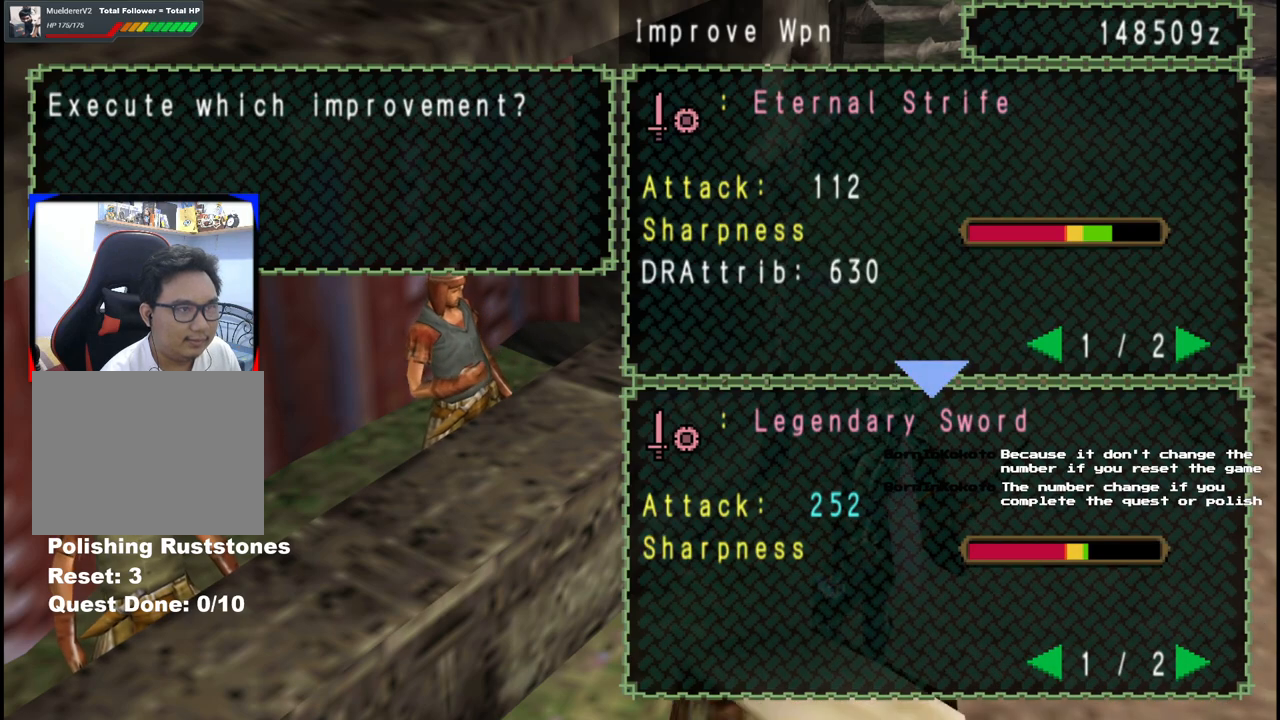
{"dt_ms": 500, "buttons": [], "left_stick": "center", "right_stick": "center", "events": []}
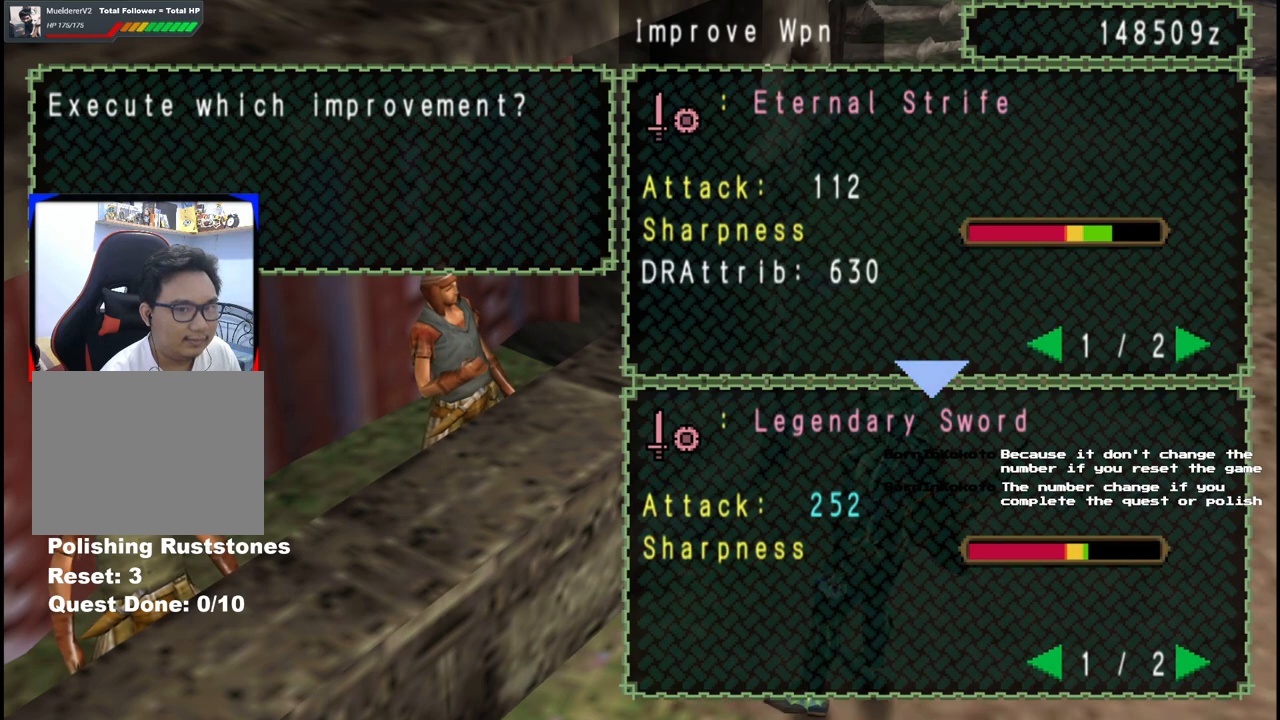
{"dt_ms": 500, "buttons": [], "left_stick": "center", "right_stick": "center", "events": []}
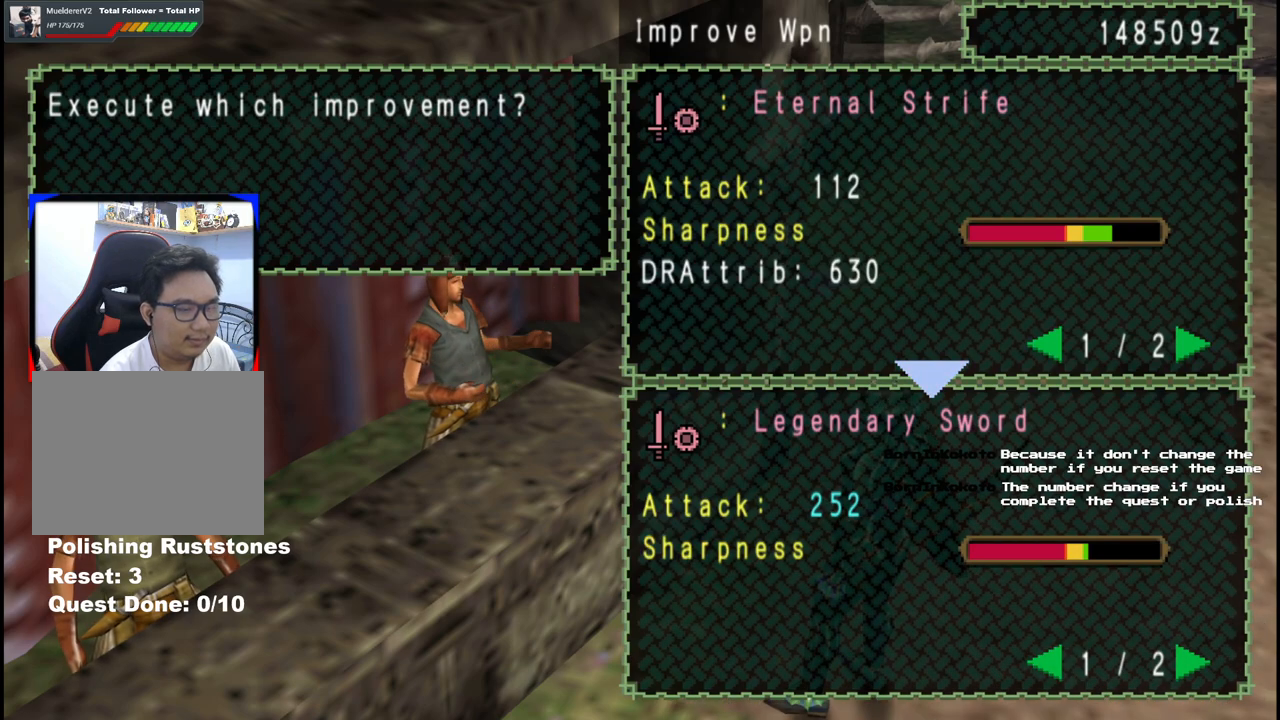
{"dt_ms": 500, "buttons": [], "left_stick": "center", "right_stick": "center", "events": []}
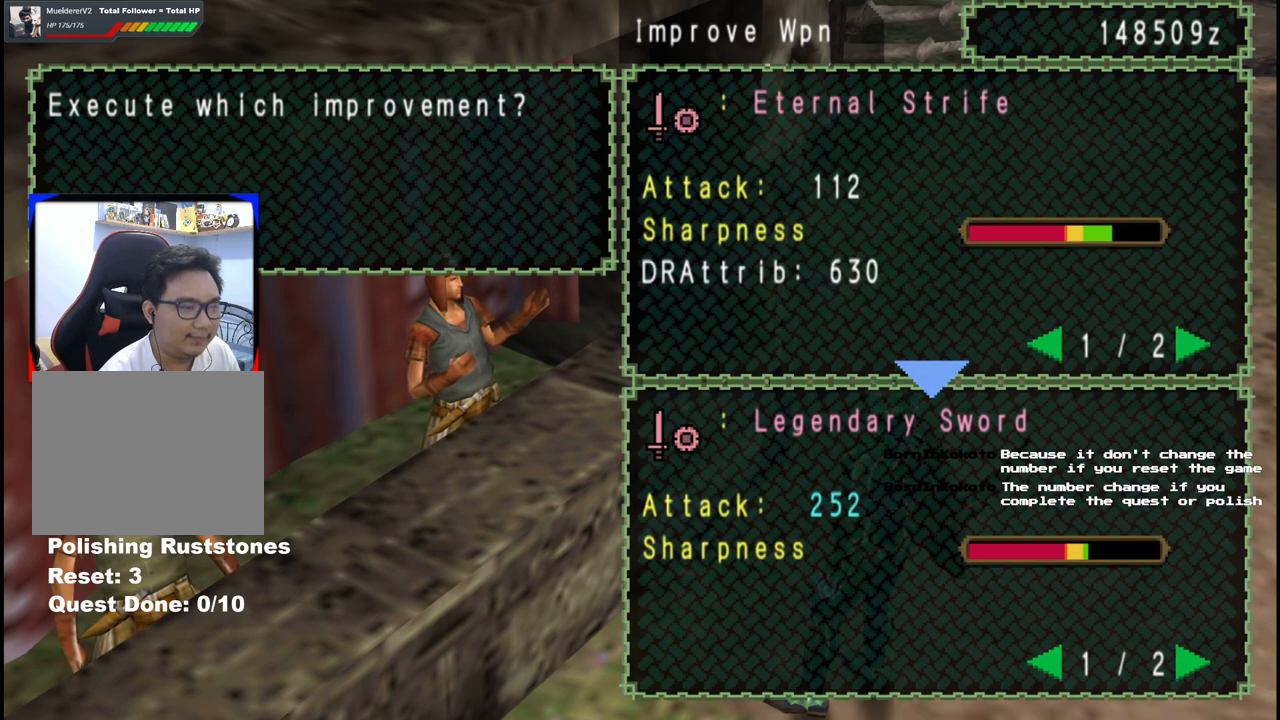
{"dt_ms": 500, "buttons": [], "left_stick": "center", "right_stick": "center", "events": []}
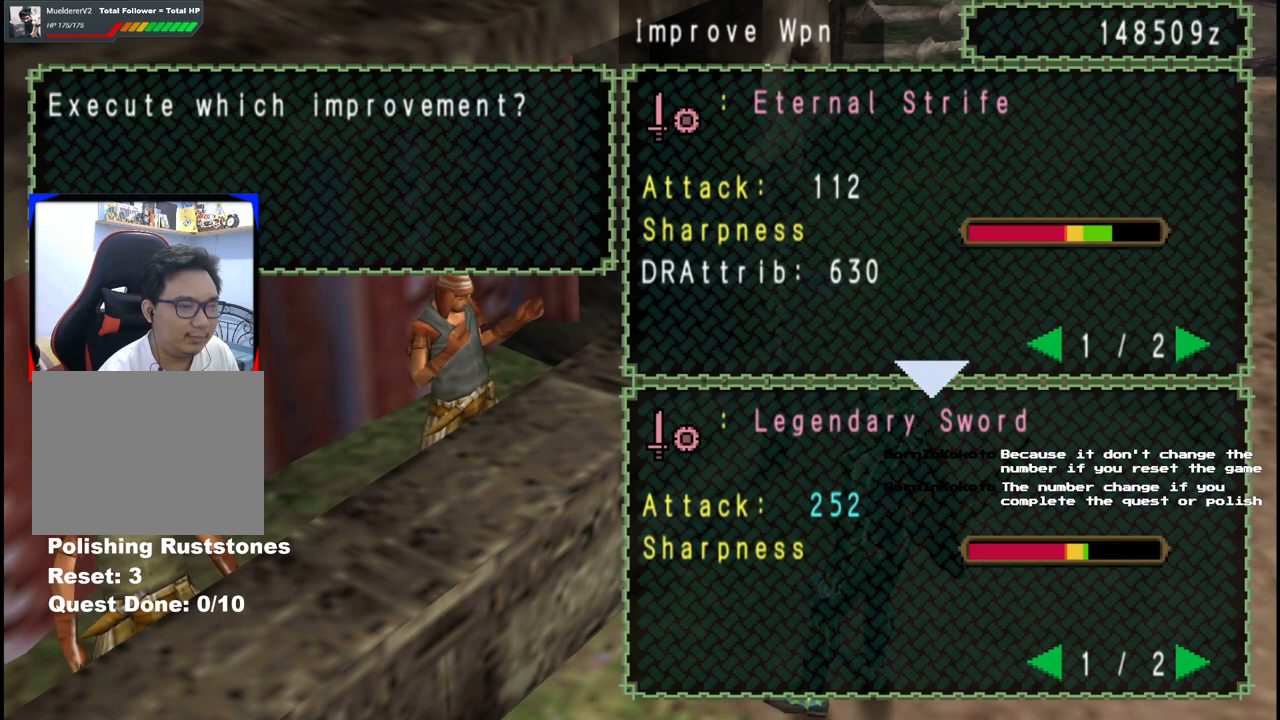
{"dt_ms": 500, "buttons": [], "left_stick": "center", "right_stick": "center", "events": []}
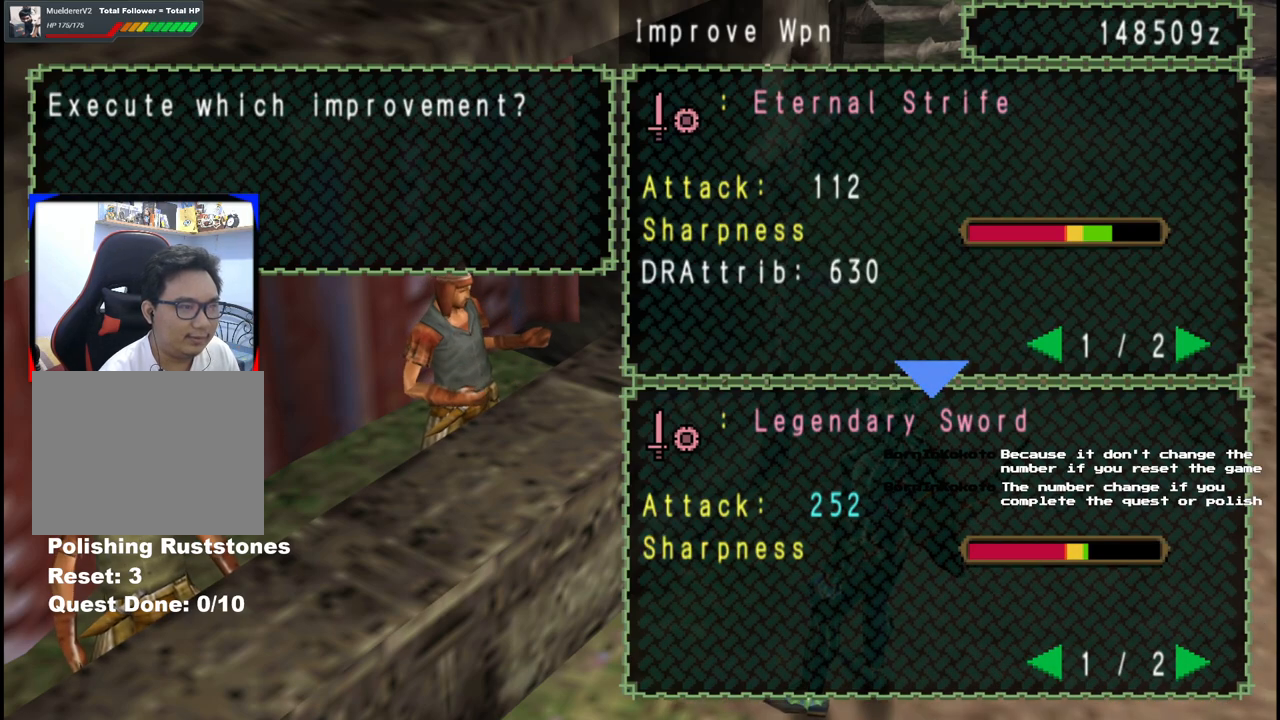
{"dt_ms": 500, "buttons": [], "left_stick": "center", "right_stick": "center", "events": [[250, "B", "down"], [383, "B", "up"]]}
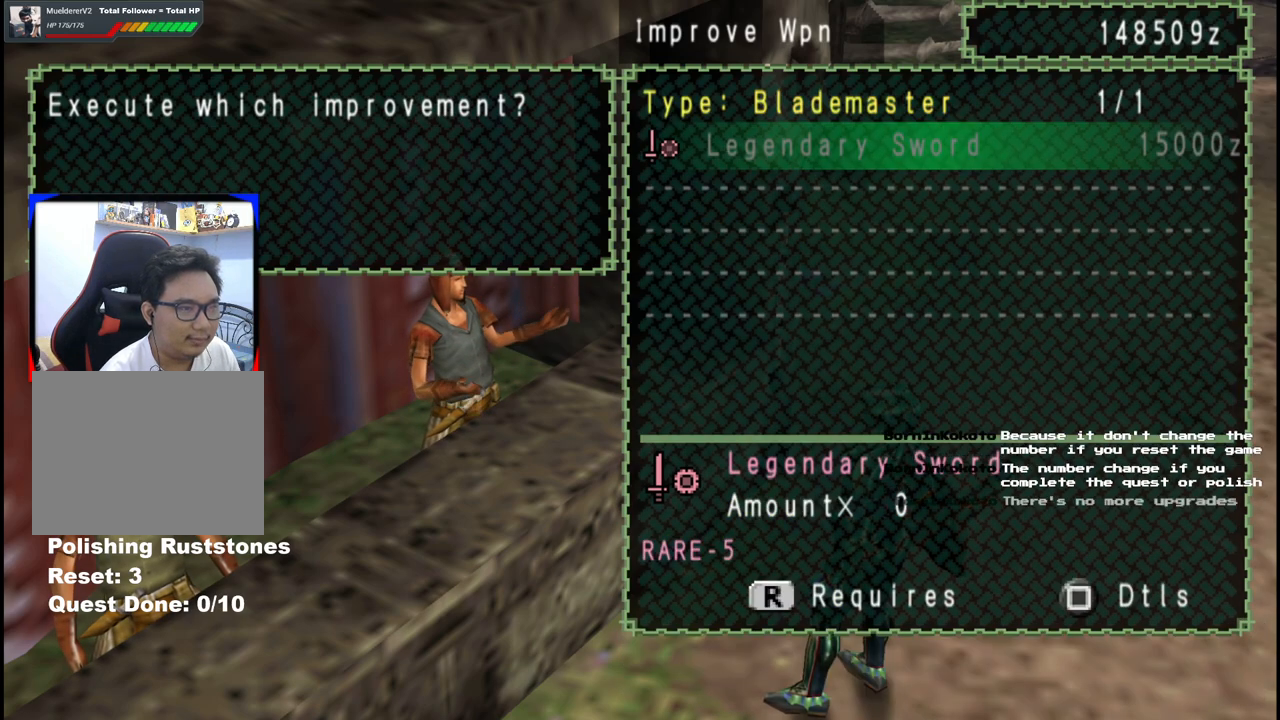
{"dt_ms": 500, "buttons": [], "left_stick": "center", "right_stick": "center", "events": []}
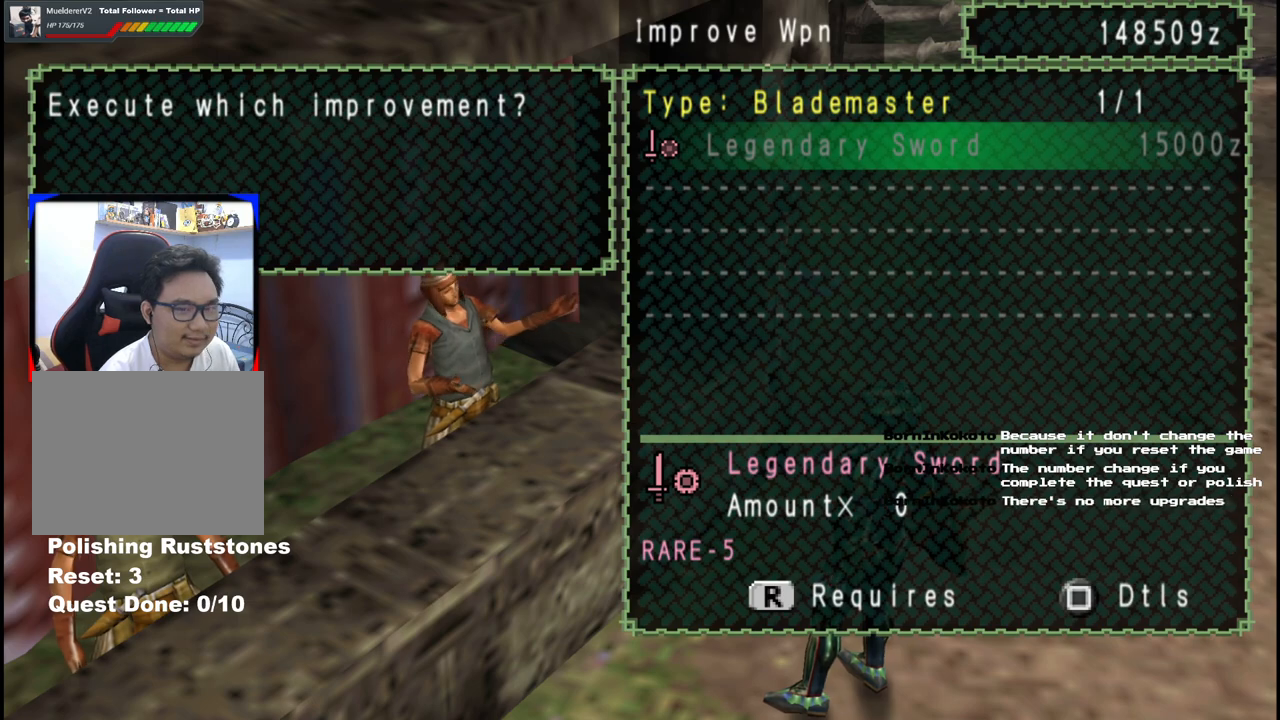
{"dt_ms": 500, "buttons": [], "left_stick": "center", "right_stick": "center", "events": []}
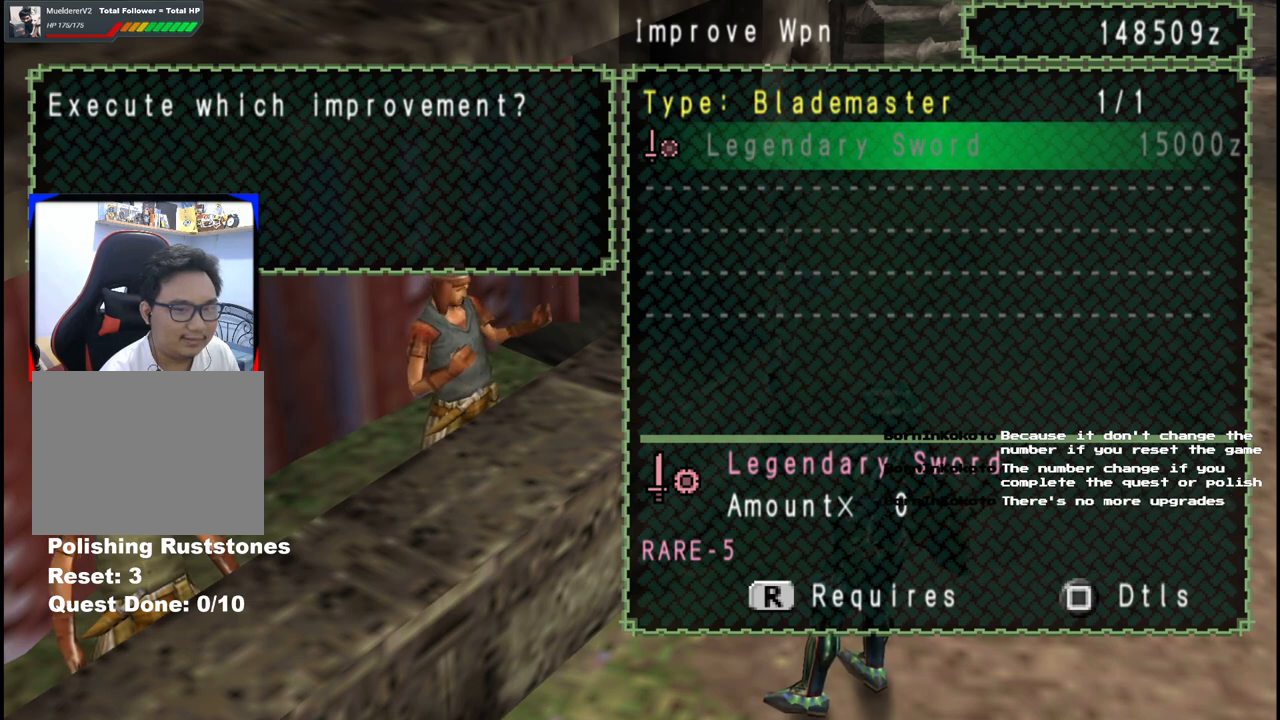
{"dt_ms": 500, "buttons": [], "left_stick": "center", "right_stick": "center", "events": []}
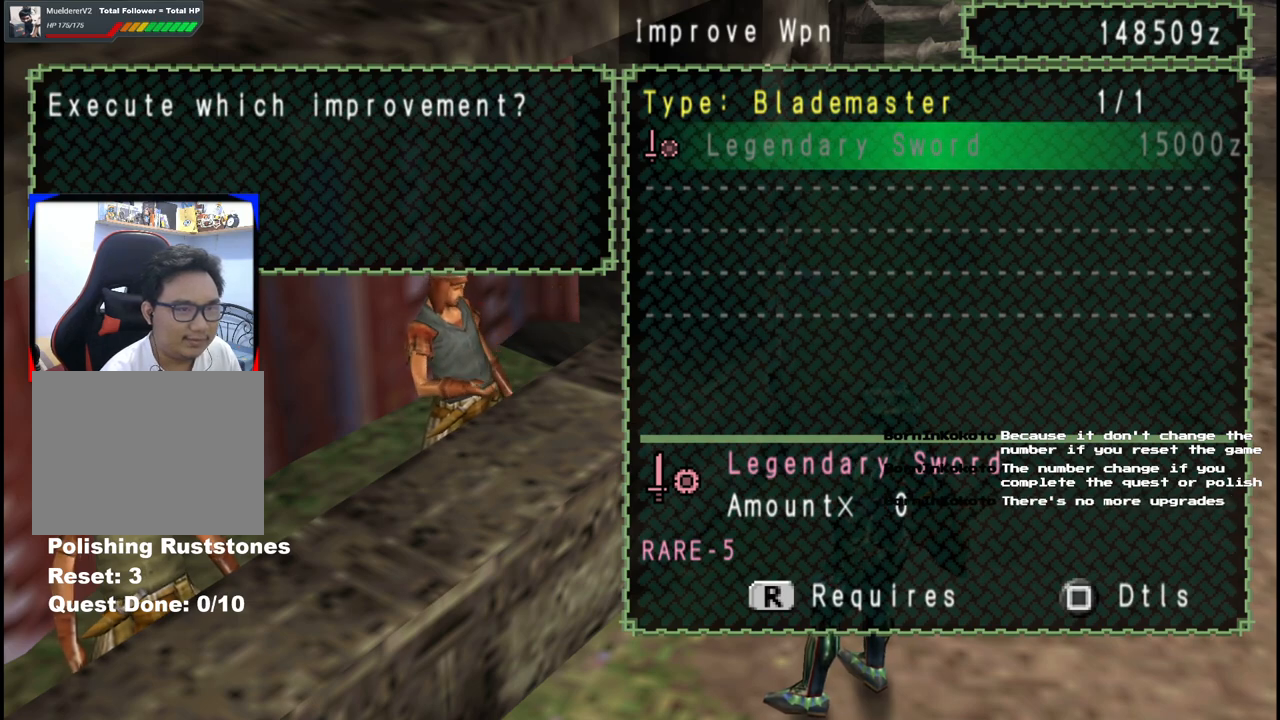
{"dt_ms": 500, "buttons": [], "left_stick": "center", "right_stick": "center", "events": [[383, "DPAD_DOWN", "down"], [483, "DPAD_DOWN", "up"]]}
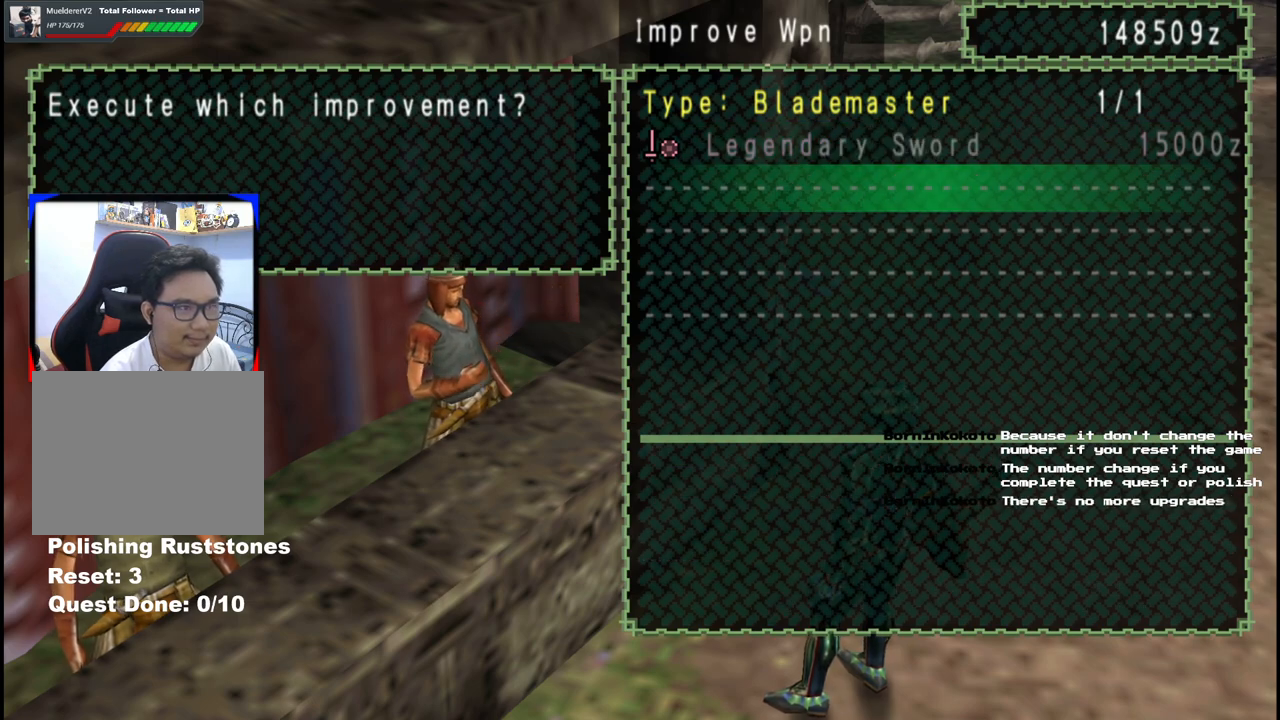
{"dt_ms": 500, "buttons": [], "left_stick": "center", "right_stick": "center", "events": [[150, "DPAD_UP", "down"], [250, "DPAD_UP", "up"]]}
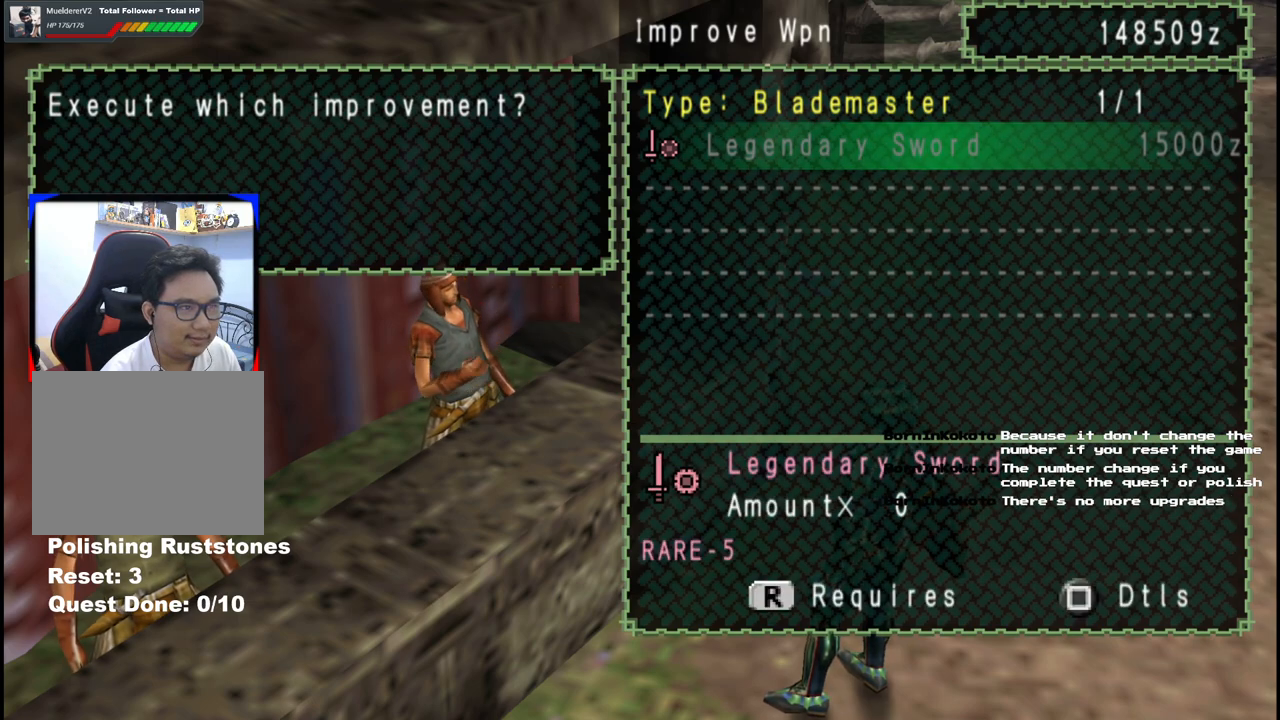
{"dt_ms": 500, "buttons": ["B"], "left_stick": "center", "right_stick": "center", "events": [[67, "R1", "down"], [150, "R1", "up"], [450, "B", "down"]]}
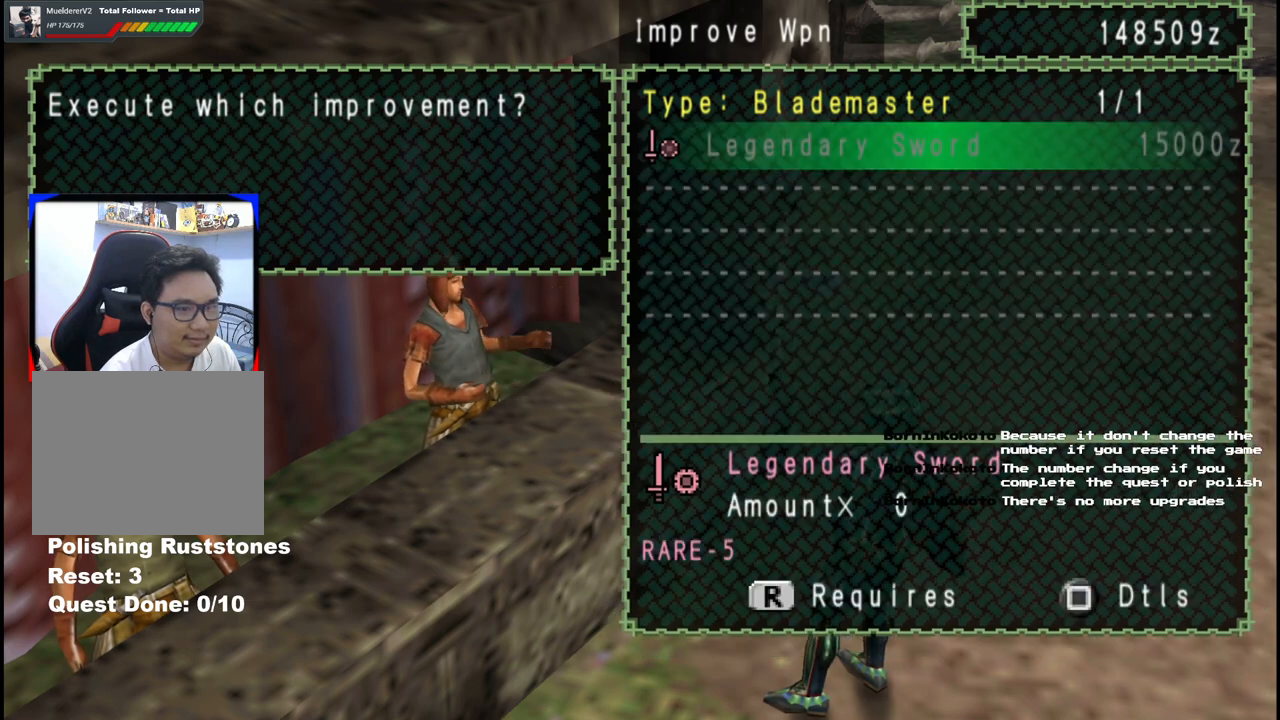
{"dt_ms": 500, "buttons": [], "left_stick": "center", "right_stick": "center", "events": [[33, "B", "up"]]}
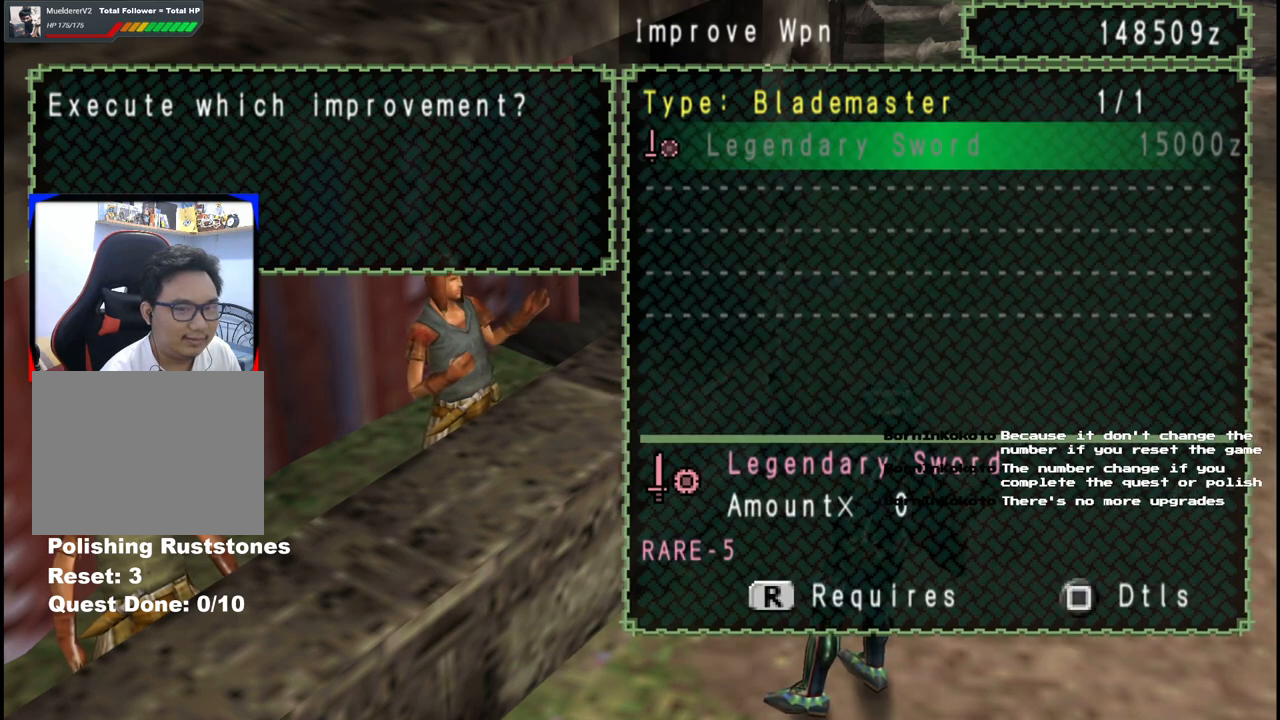
{"dt_ms": 500, "buttons": [], "left_stick": "center", "right_stick": "center", "events": []}